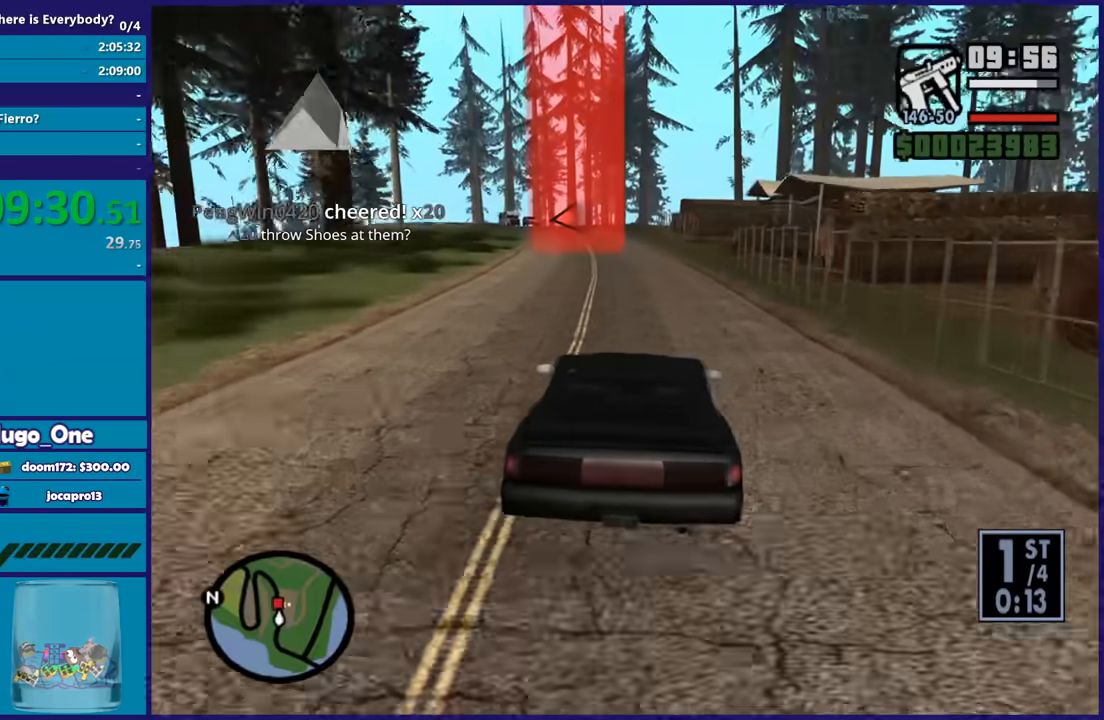
Gameplay with a controller (Xbox layout); each line is a JSON object with the inputs held at the frame after it. "button_events" lists button changes between this image and that frame as [ms after this image, input, new state], when the widget could be followed in between (sticks are given only as held states).
{"buttons": ["R2"], "left_stick": "center", "right_stick": "center", "button_events": []}
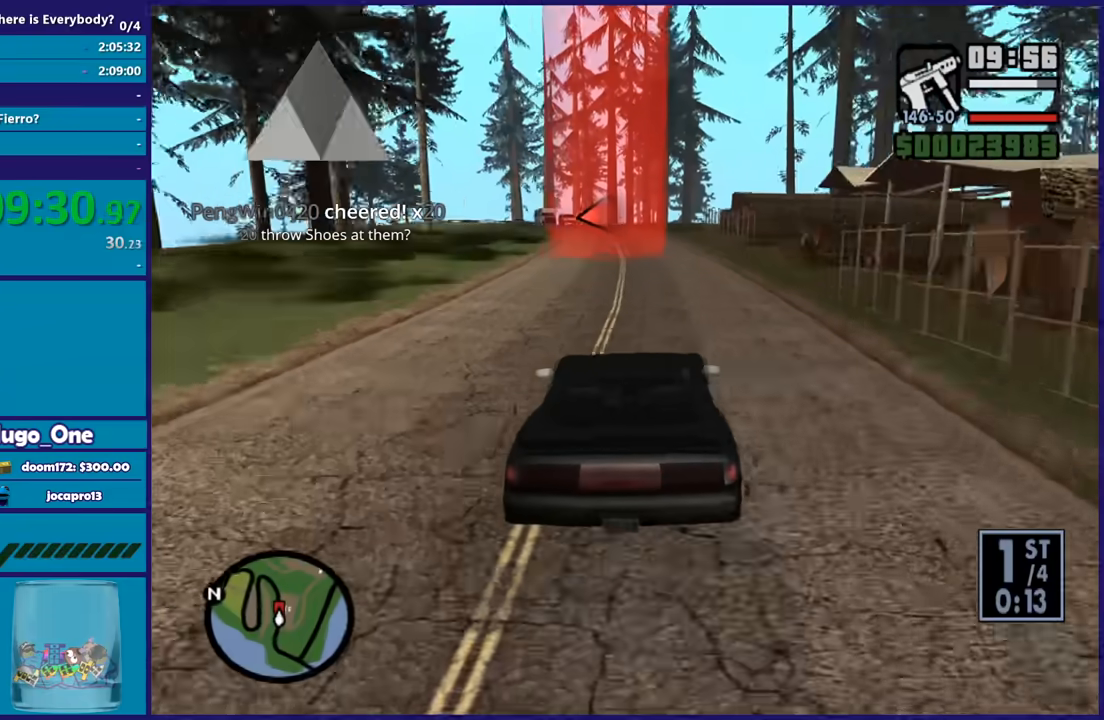
{"buttons": ["R2"], "left_stick": "center", "right_stick": "down-left", "button_events": []}
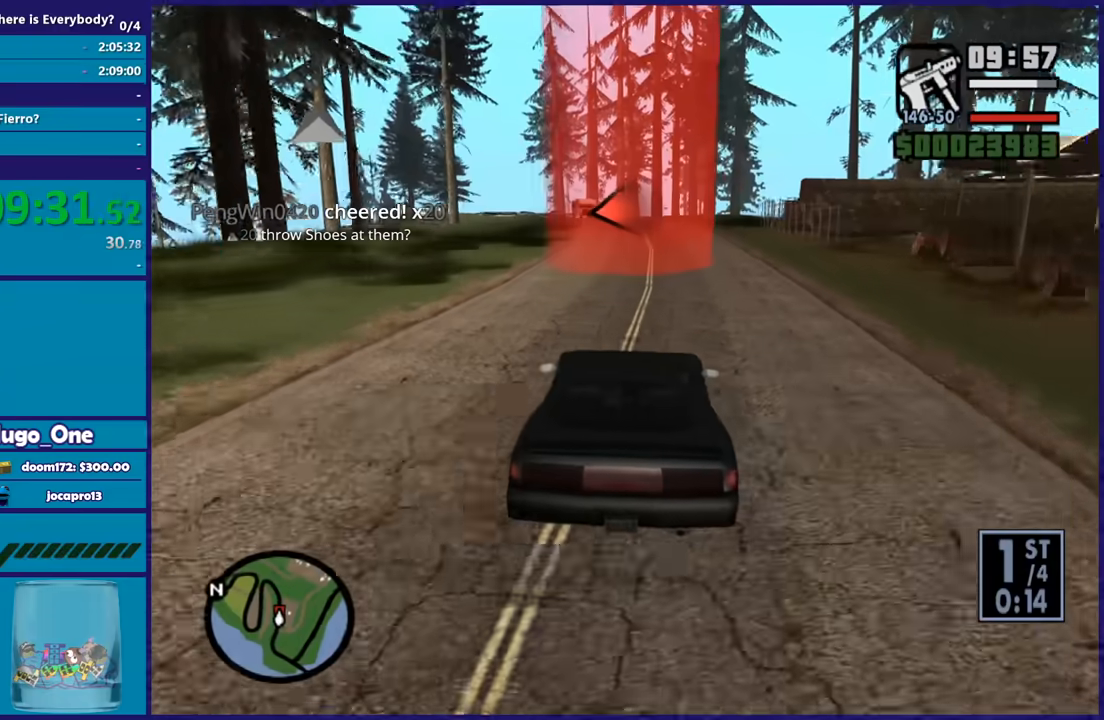
{"buttons": ["R2"], "left_stick": "left", "right_stick": "left", "button_events": []}
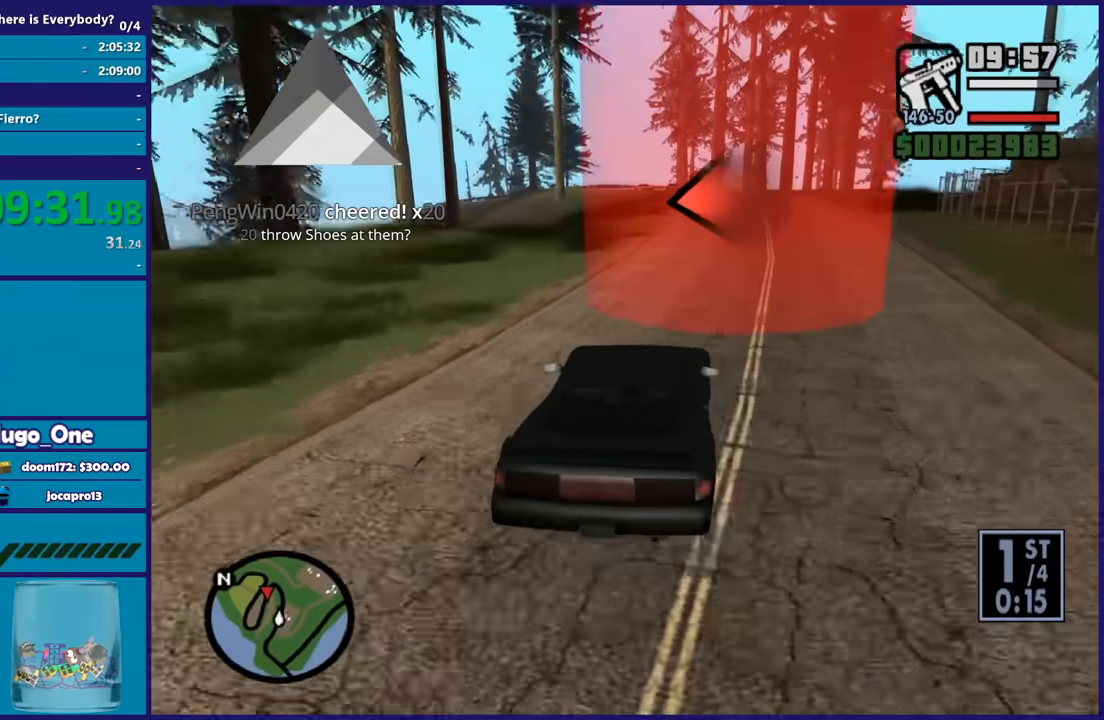
{"buttons": ["R2"], "left_stick": "center", "right_stick": "down-left", "button_events": []}